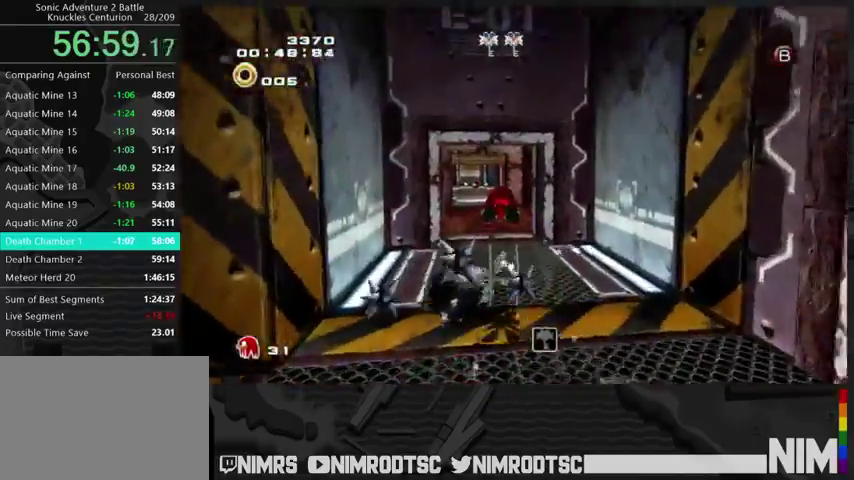
Gameplay with a controller (Xbox layout); each line is a JSON object with the inputs held at the frame after it. "events" lists button and stick changes between this image and that frame as [ms after this image, input, new state], when the widget could be followed in between. This document gives stick clicks only as held states, not as events. Not read: left_stick.
{"buttons": [], "right_stick": "center", "events": [[500, "A", "up"]]}
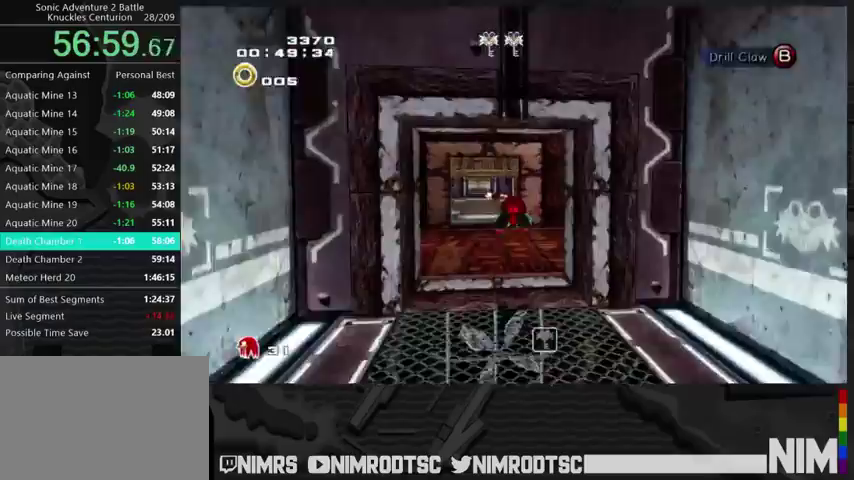
{"buttons": [], "right_stick": "center", "events": []}
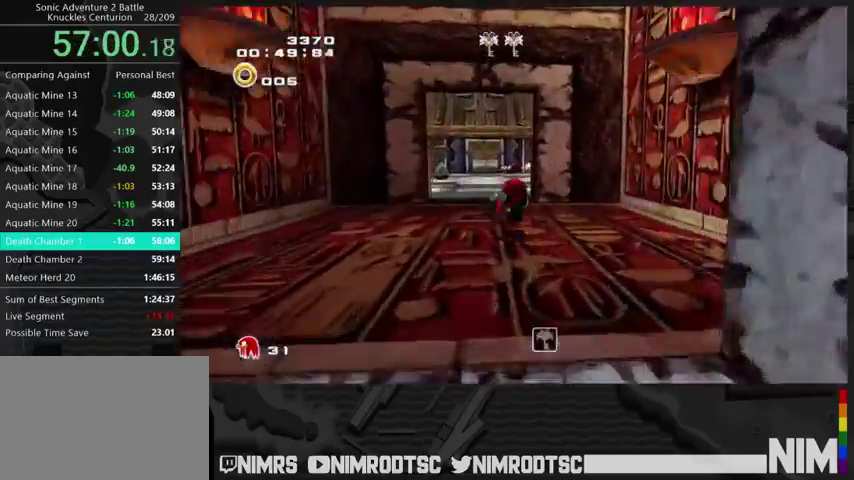
{"buttons": [], "right_stick": "center", "events": []}
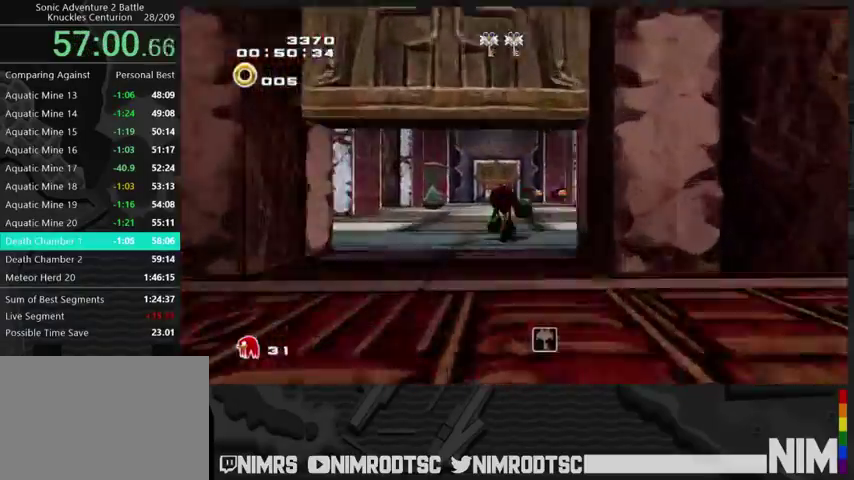
{"buttons": [], "right_stick": "center", "events": []}
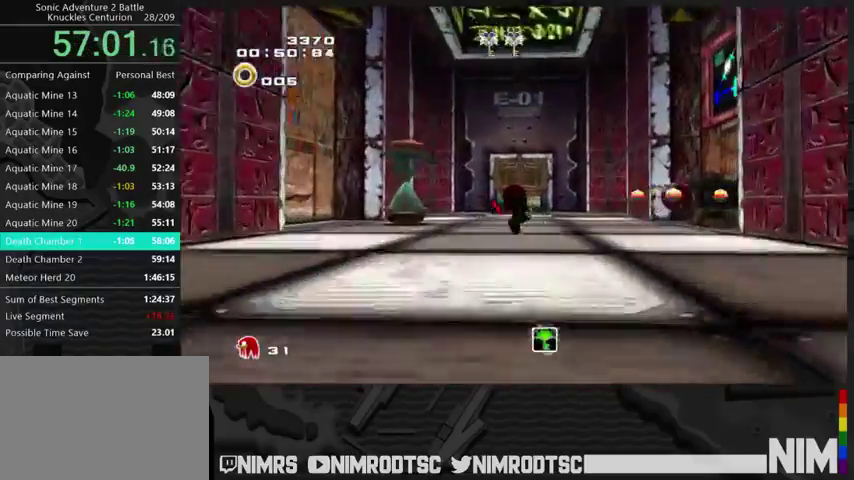
{"buttons": [], "right_stick": "center", "events": []}
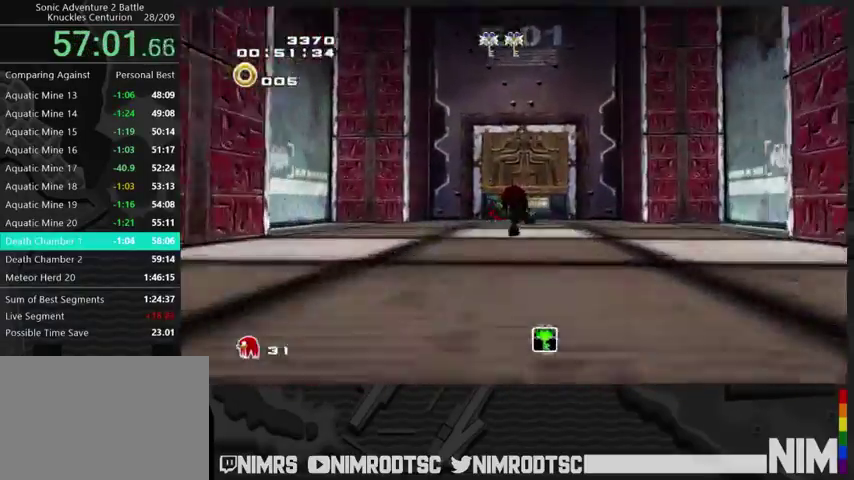
{"buttons": ["B"], "right_stick": "center", "events": [[467, "B", "down"]]}
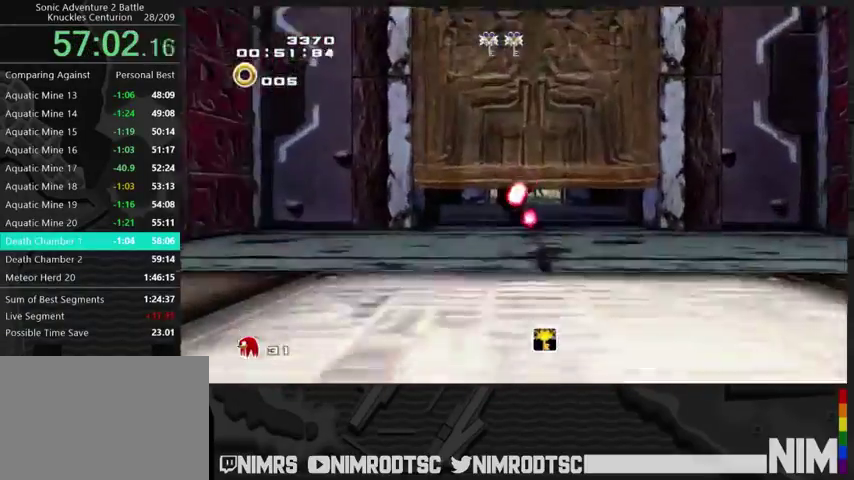
{"buttons": [], "right_stick": "center", "events": [[100, "B", "up"]]}
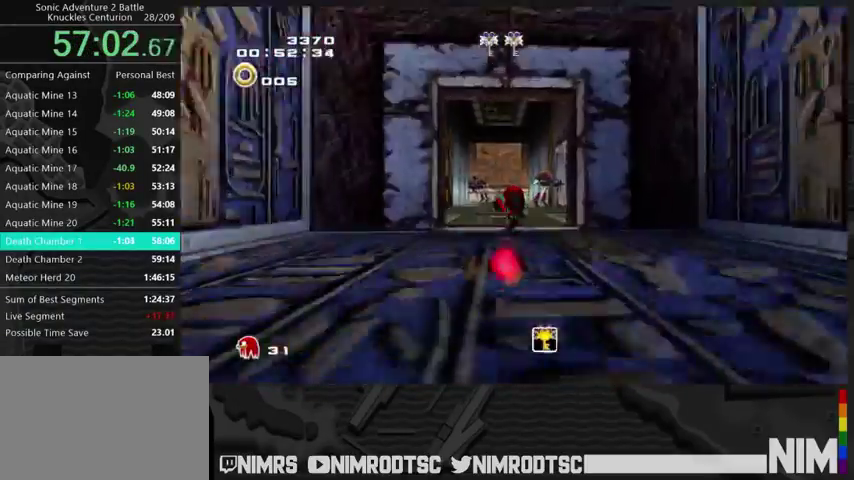
{"buttons": ["A", "R2"], "right_stick": "center", "events": [[167, "A", "down"], [367, "R2", "down"]]}